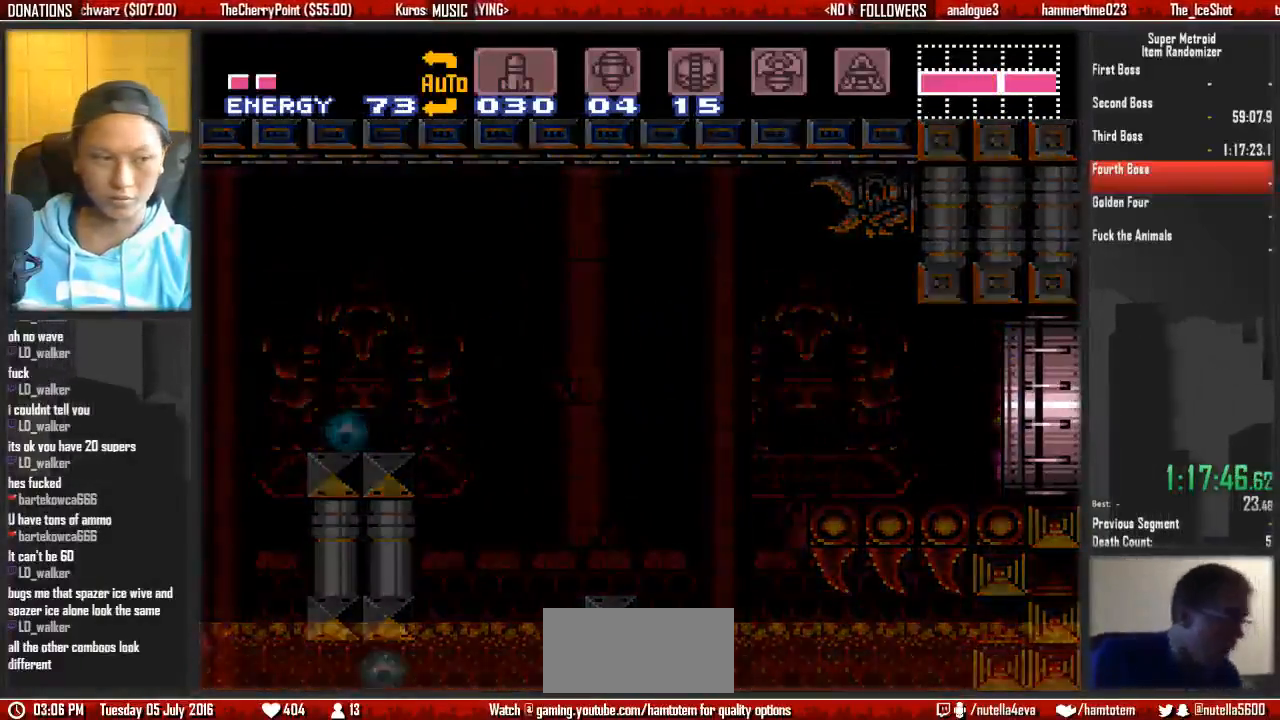
Gameplay with a controller (Nintendo layout); each line is a JSON object with the inputs held at the frame after it. "events" lists button and stick changes between this image and that frame as [ms after this image, input, new state], when the widget could be followed in between. Not read: L3 R3 SELECT START.
{"buttons": ["A", "DPAD_RIGHT"], "events": [[50, "DPAD_RIGHT", "down"]]}
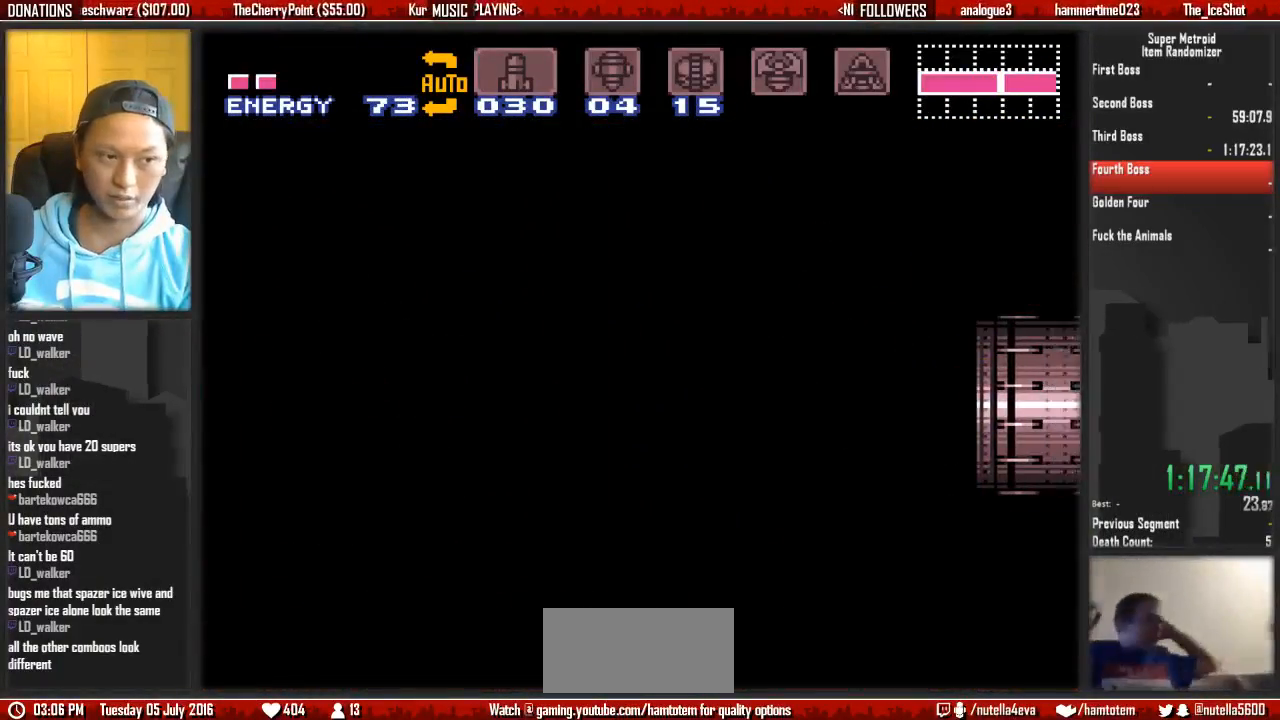
{"buttons": ["A", "DPAD_RIGHT"], "events": []}
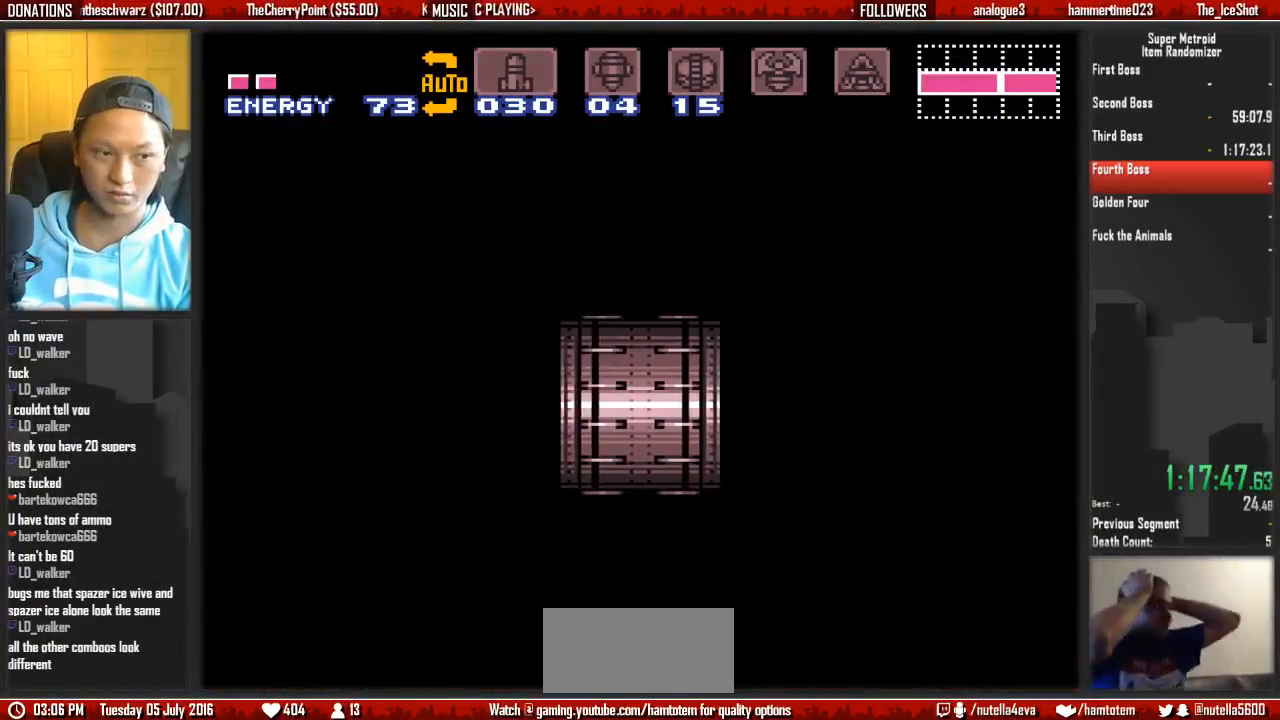
{"buttons": ["A", "DPAD_RIGHT"], "events": []}
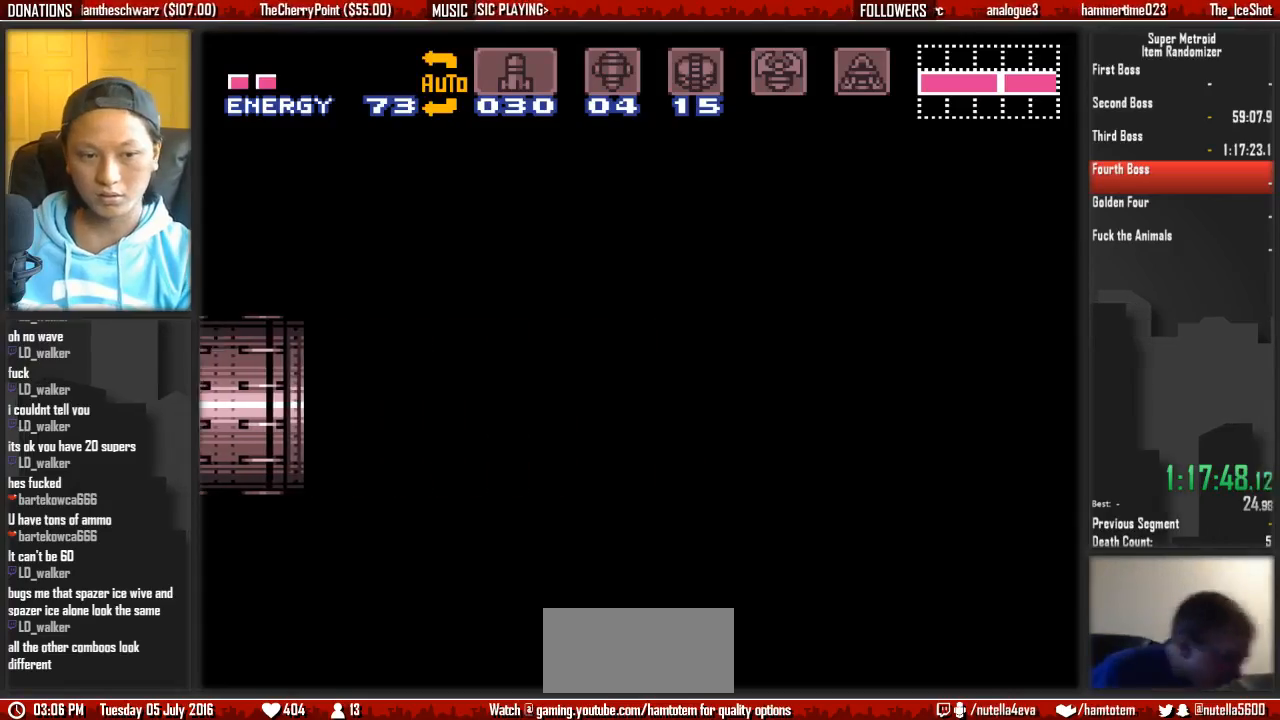
{"buttons": ["A", "DPAD_RIGHT"], "events": []}